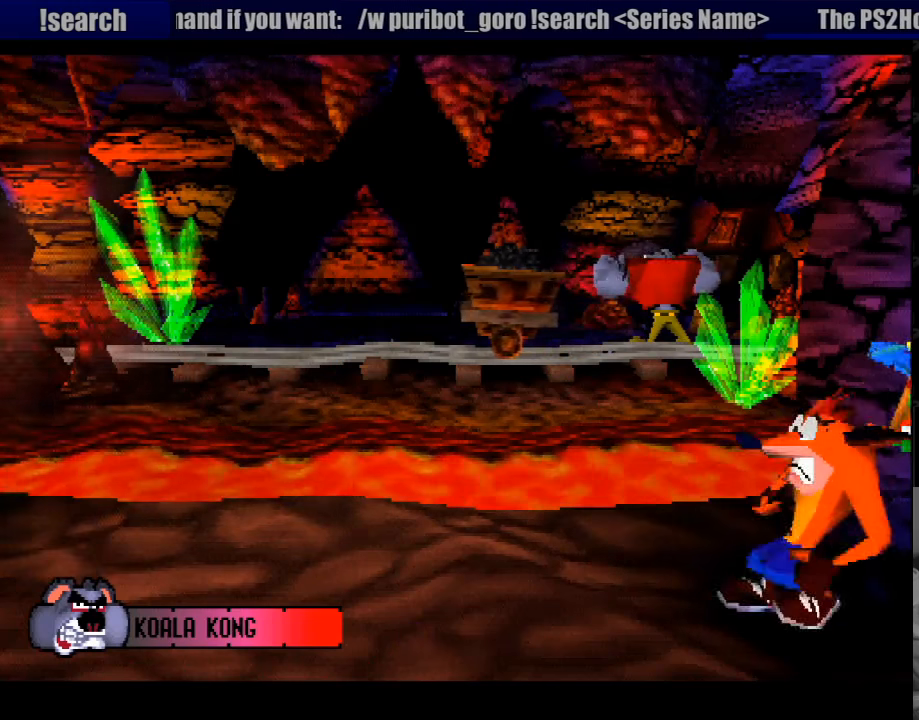
Gameplay with a controller (PlayStation layout); each line is a JSON object with the inputs held at the frame after it. "events" lists button and stick changes between this image and that frame as [ms after this image, input, new state], when the widget could be followed in between. Not read: L3 R3.
{"buttons": [], "events": [[166, "DPAD_LEFT", "up"], [283, "DPAD_LEFT", "down"], [400, "DPAD_LEFT", "up"]]}
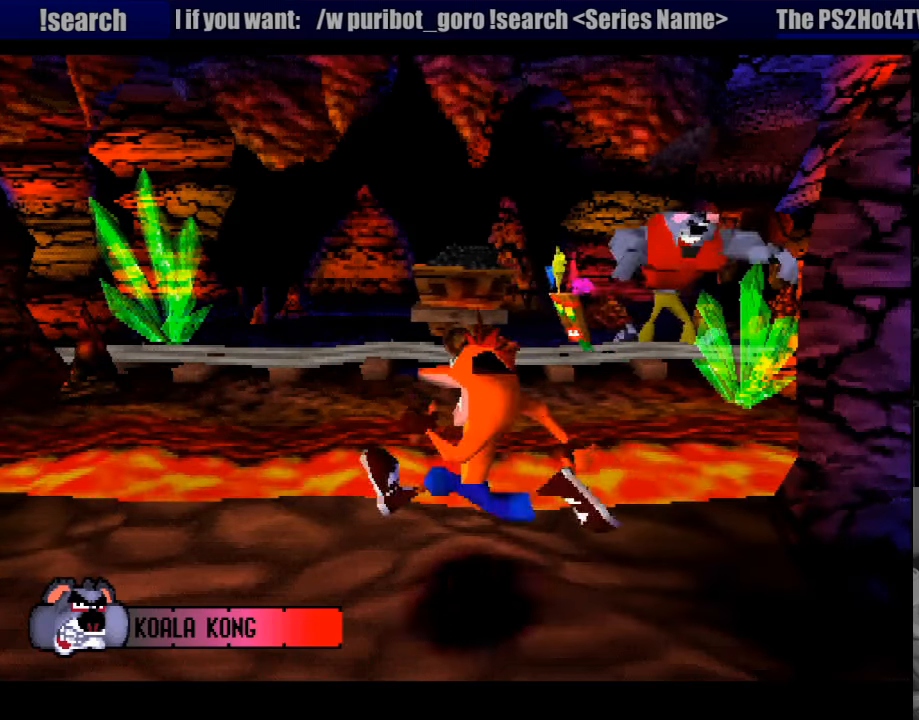
{"buttons": ["SQUARE", "DPAD_LEFT"], "events": [[83, "DPAD_LEFT", "down"], [183, "SQUARE", "down"]]}
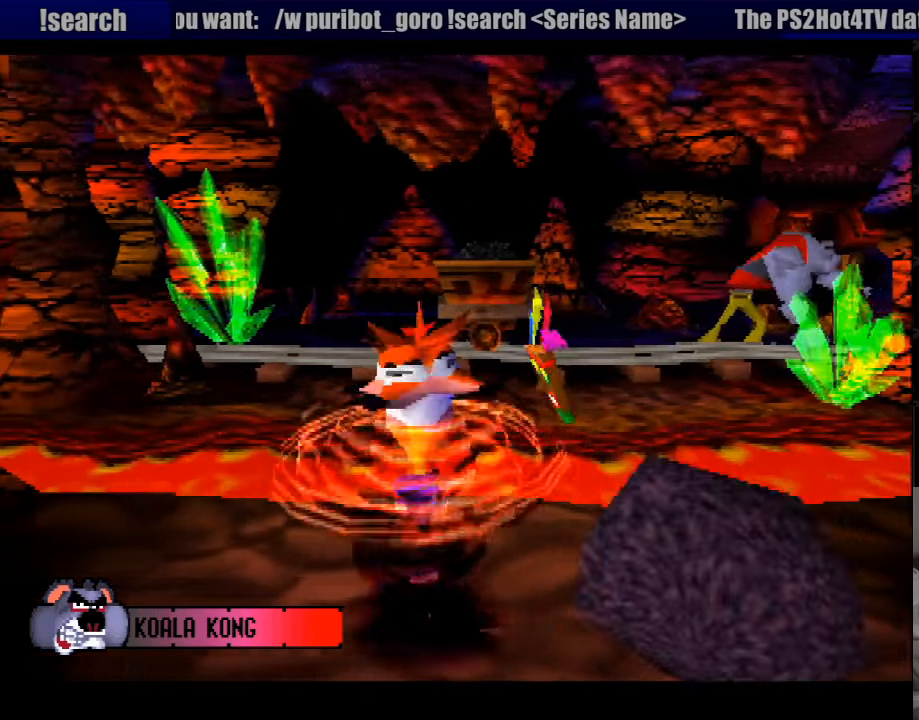
{"buttons": [], "events": [[66, "SQUARE", "up"], [100, "DPAD_LEFT", "up"], [200, "DPAD_DOWN", "down"], [216, "DPAD_RIGHT", "down"], [433, "DPAD_DOWN", "up"], [500, "DPAD_RIGHT", "up"]]}
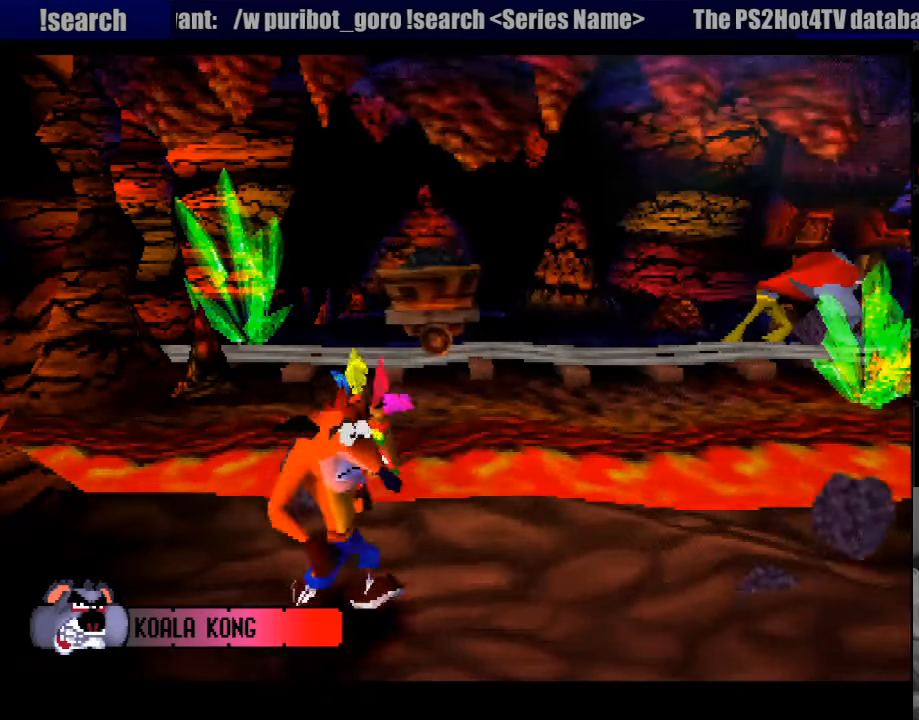
{"buttons": [], "events": []}
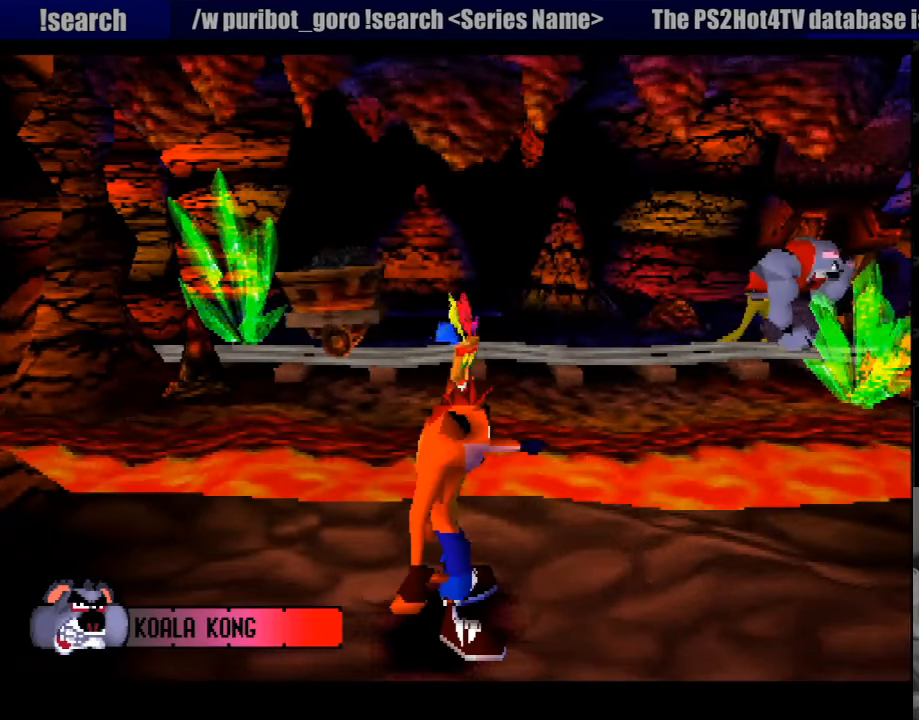
{"buttons": [], "events": []}
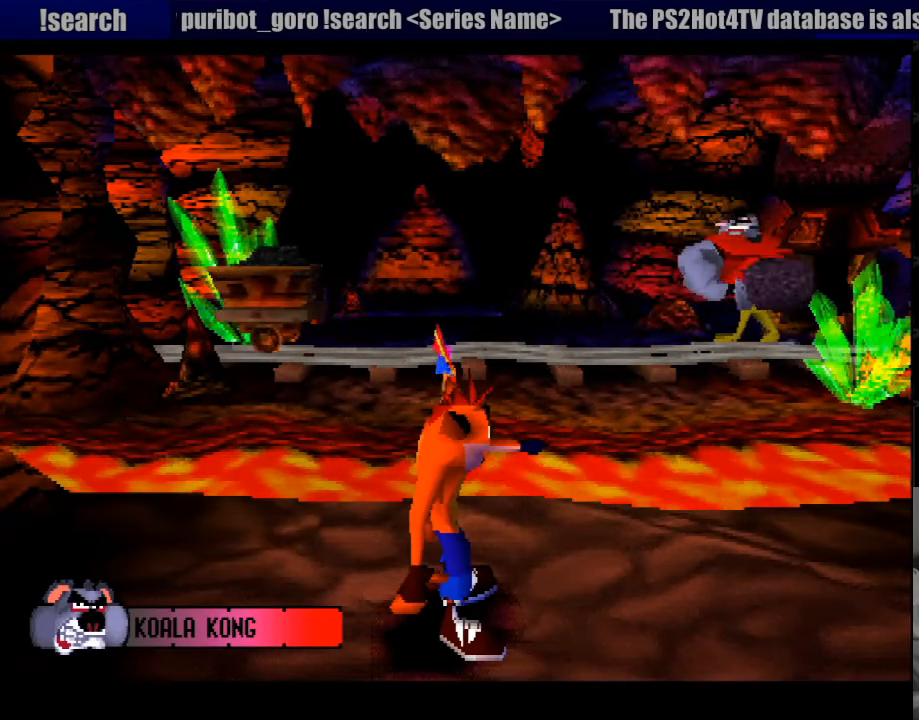
{"buttons": [], "events": []}
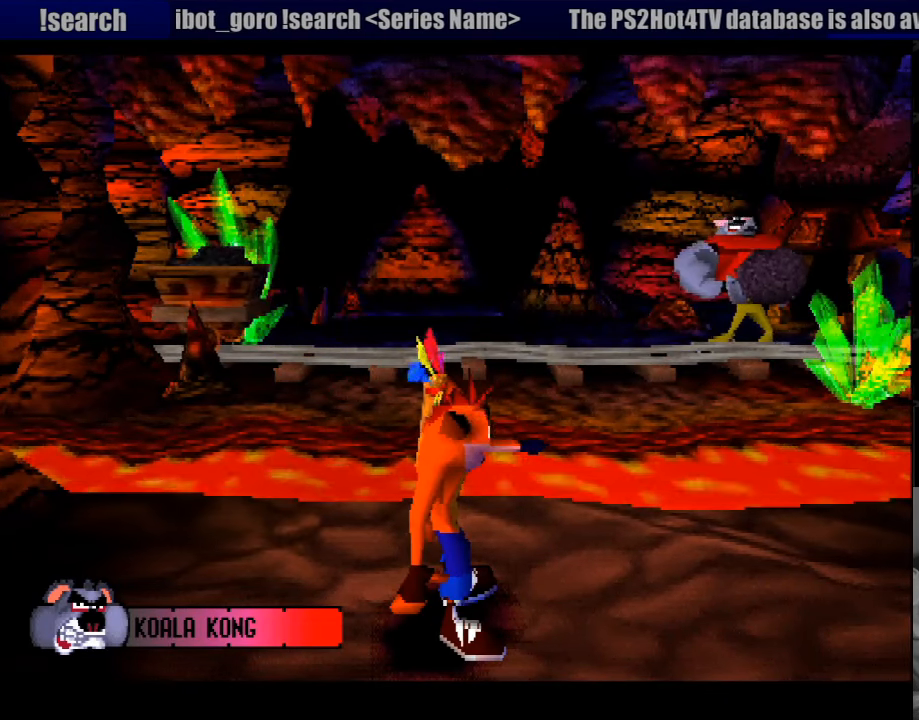
{"buttons": [], "events": []}
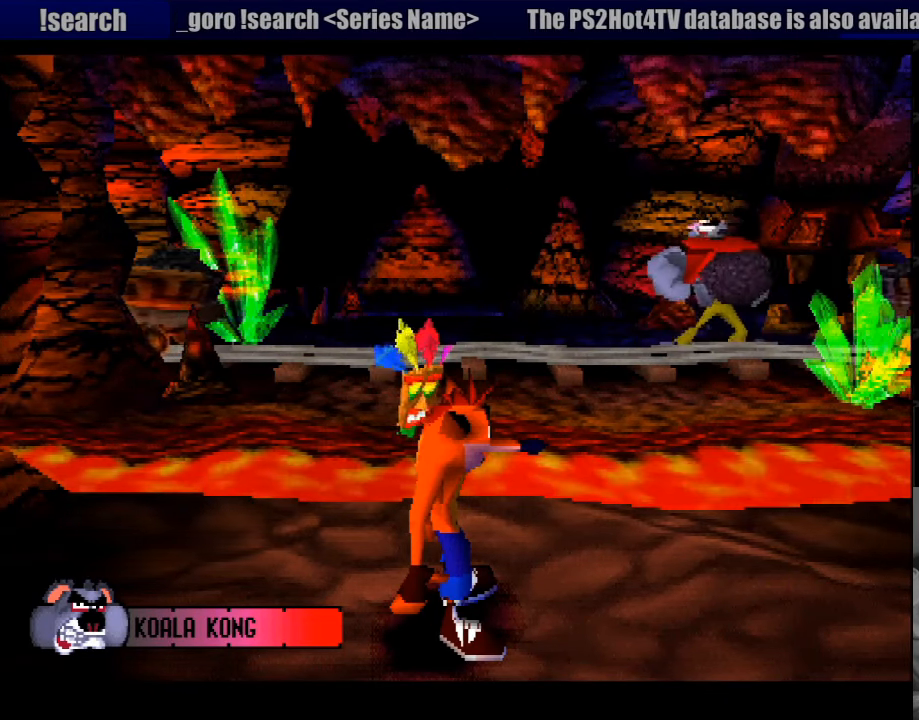
{"buttons": [], "events": []}
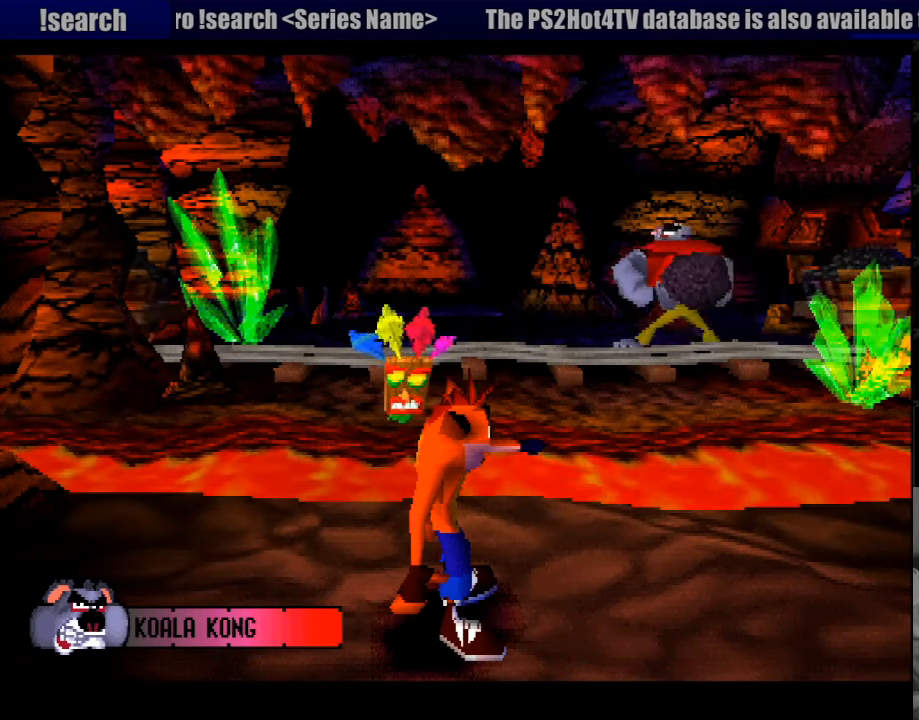
{"buttons": [], "events": []}
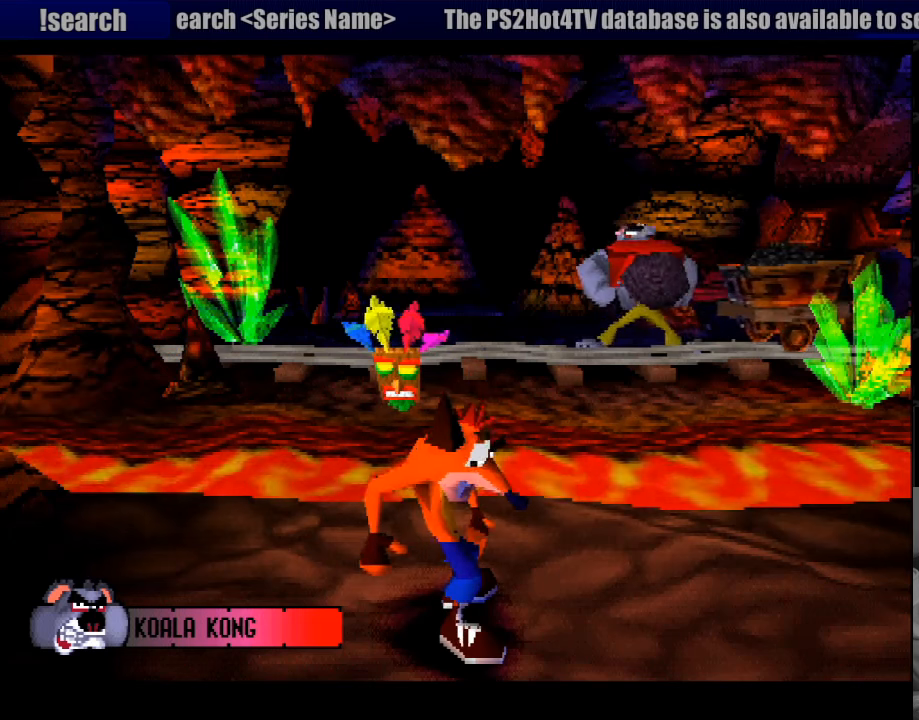
{"buttons": [], "events": []}
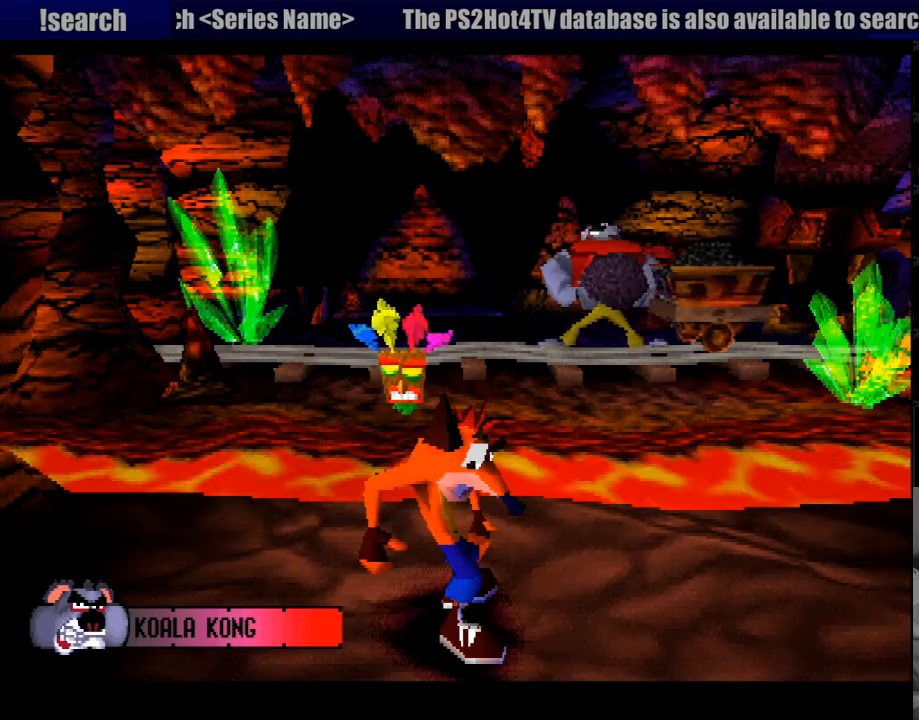
{"buttons": [], "events": [[267, "DPAD_RIGHT", "down"], [400, "DPAD_RIGHT", "up"]]}
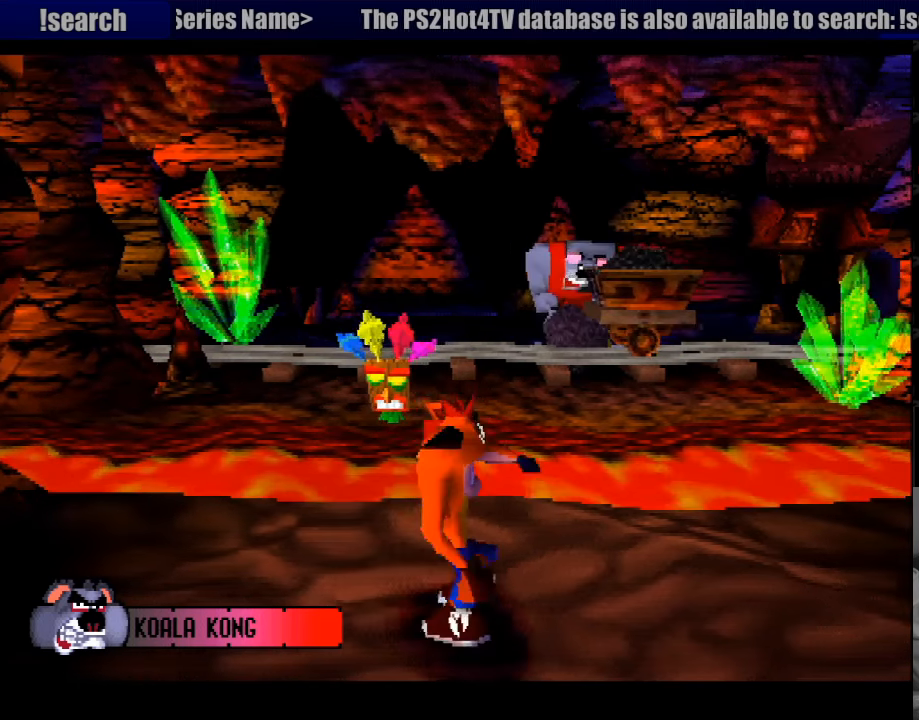
{"buttons": [], "events": [[300, "DPAD_RIGHT", "down"], [417, "DPAD_RIGHT", "up"]]}
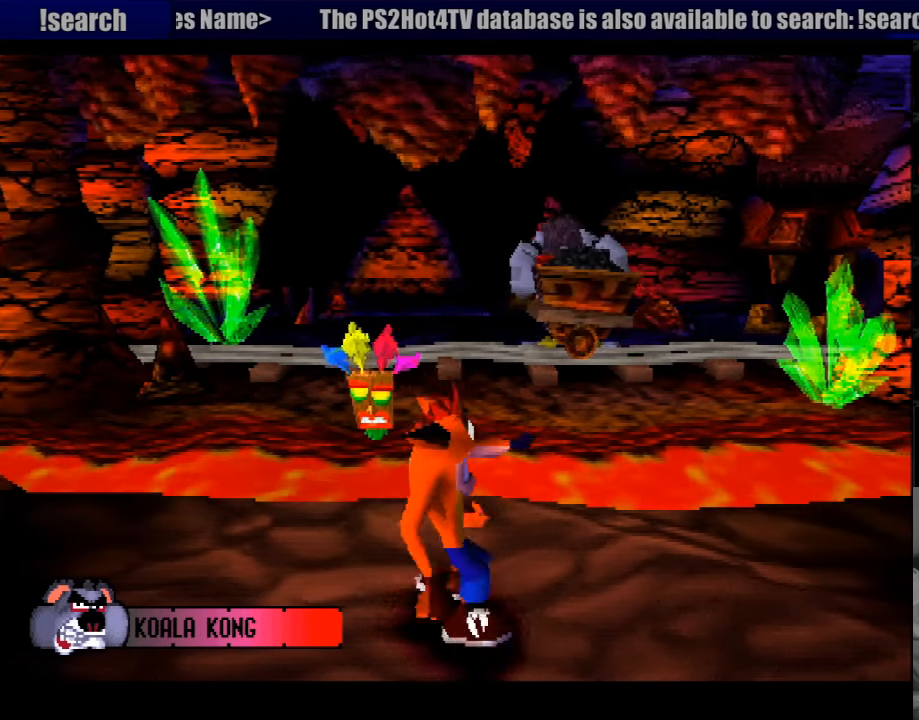
{"buttons": ["DPAD_LEFT"], "events": [[433, "DPAD_LEFT", "down"]]}
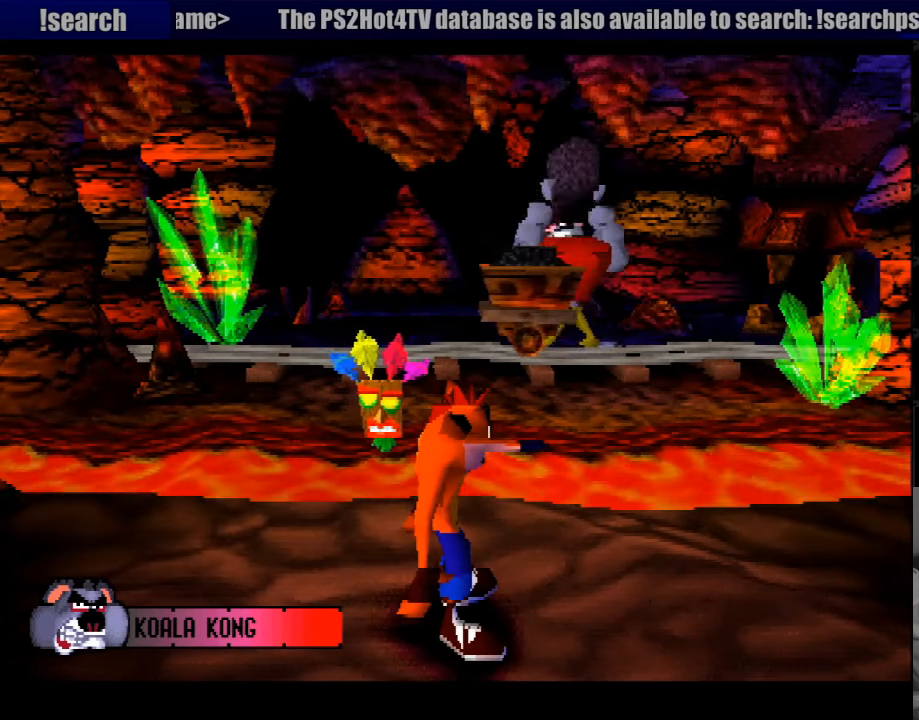
{"buttons": ["SQUARE"], "events": [[183, "DPAD_LEFT", "up"], [417, "SQUARE", "down"]]}
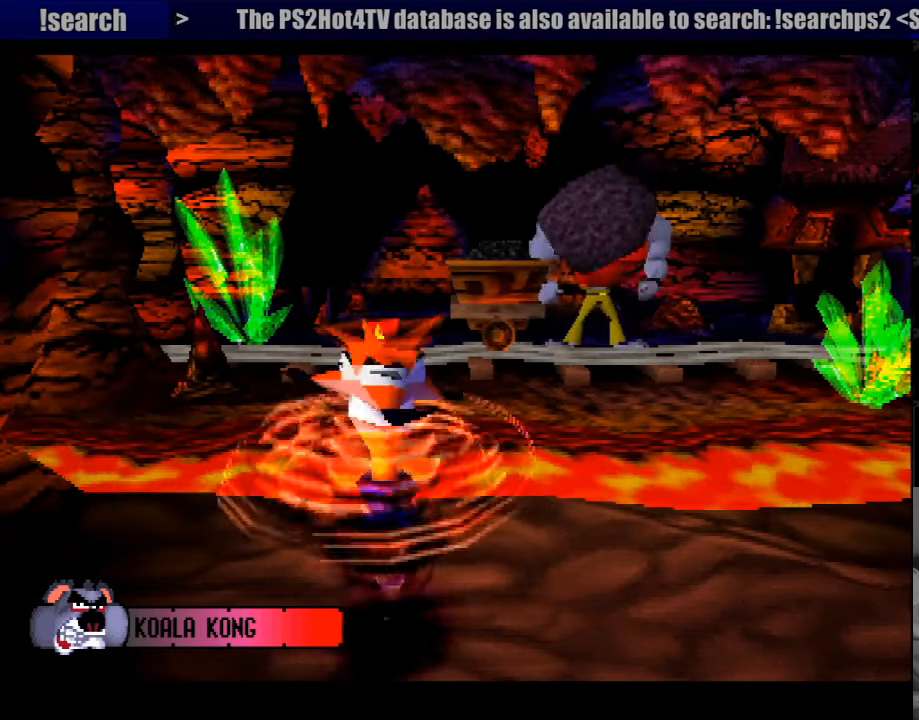
{"buttons": ["DPAD_DOWN"], "events": [[250, "DPAD_DOWN", "down"], [267, "DPAD_LEFT", "down"], [317, "SQUARE", "up"], [500, "DPAD_LEFT", "up"]]}
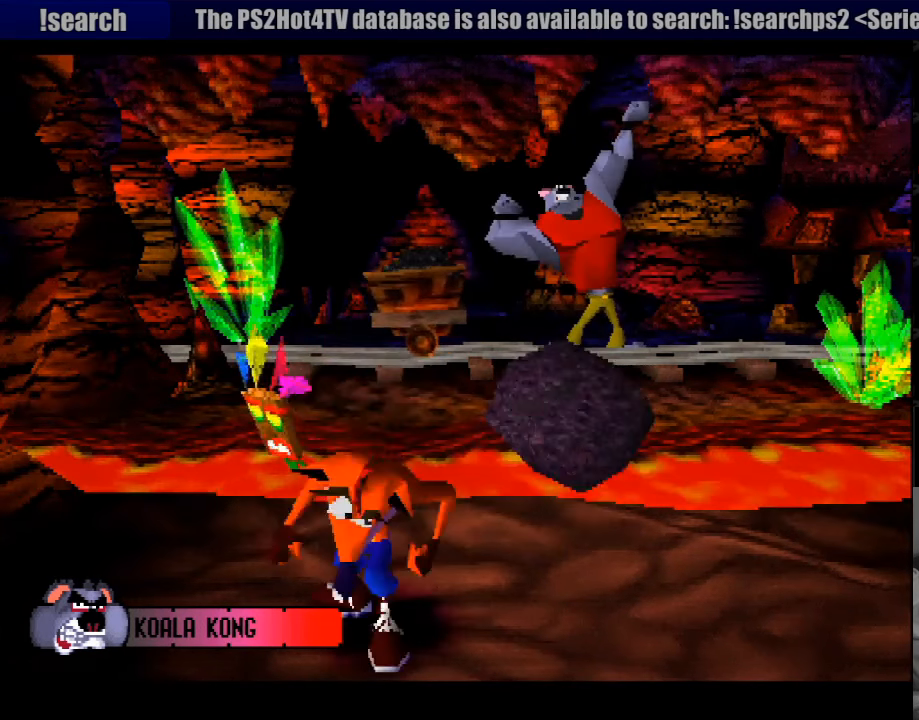
{"buttons": [], "events": [[250, "DPAD_DOWN", "up"], [350, "DPAD_RIGHT", "down"], [483, "DPAD_RIGHT", "up"]]}
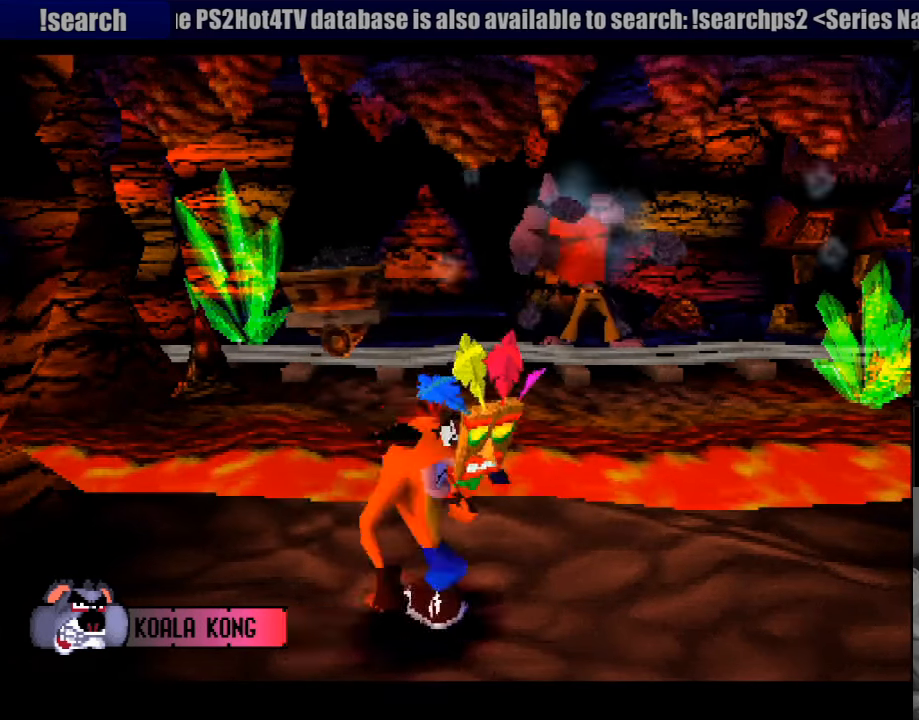
{"buttons": [], "events": [[100, "DPAD_DOWN", "down"], [100, "DPAD_RIGHT", "down"], [267, "DPAD_DOWN", "up"], [283, "DPAD_RIGHT", "up"]]}
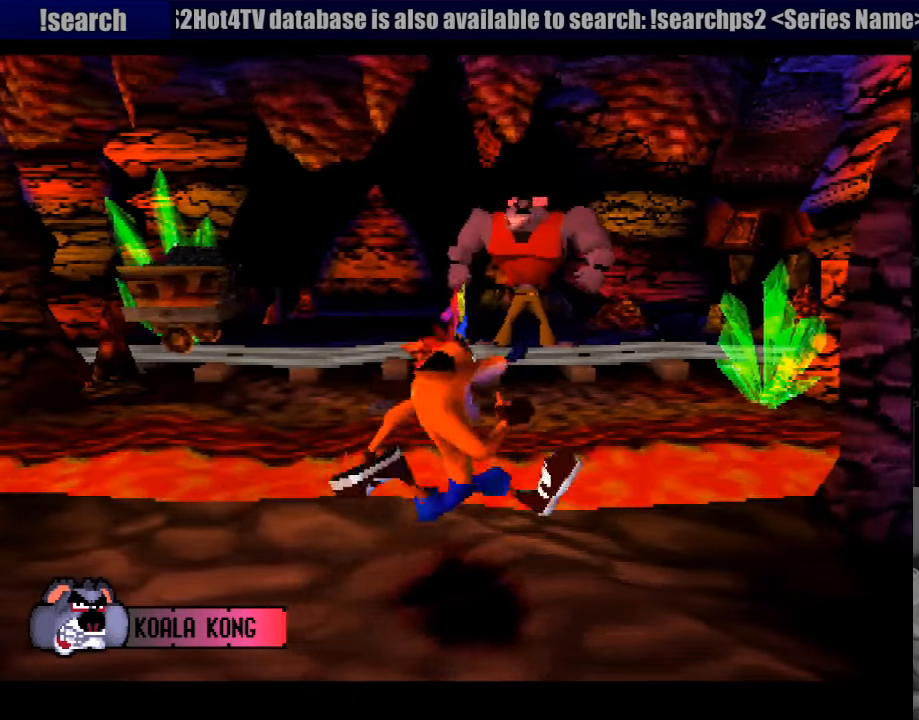
{"buttons": ["DPAD_RIGHT"], "events": [[283, "DPAD_RIGHT", "down"]]}
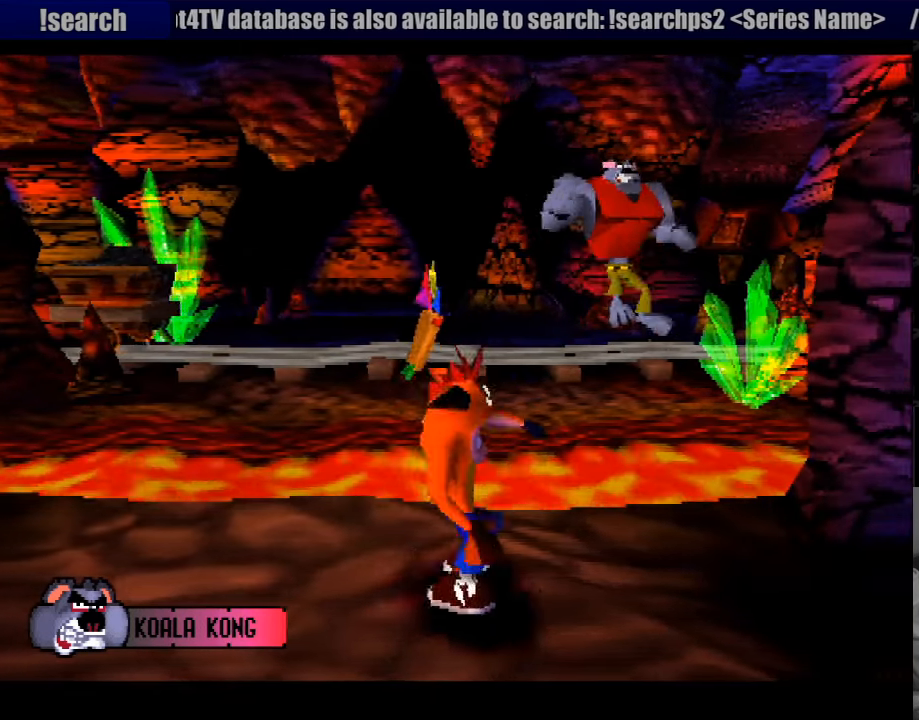
{"buttons": [], "events": [[167, "DPAD_RIGHT", "up"]]}
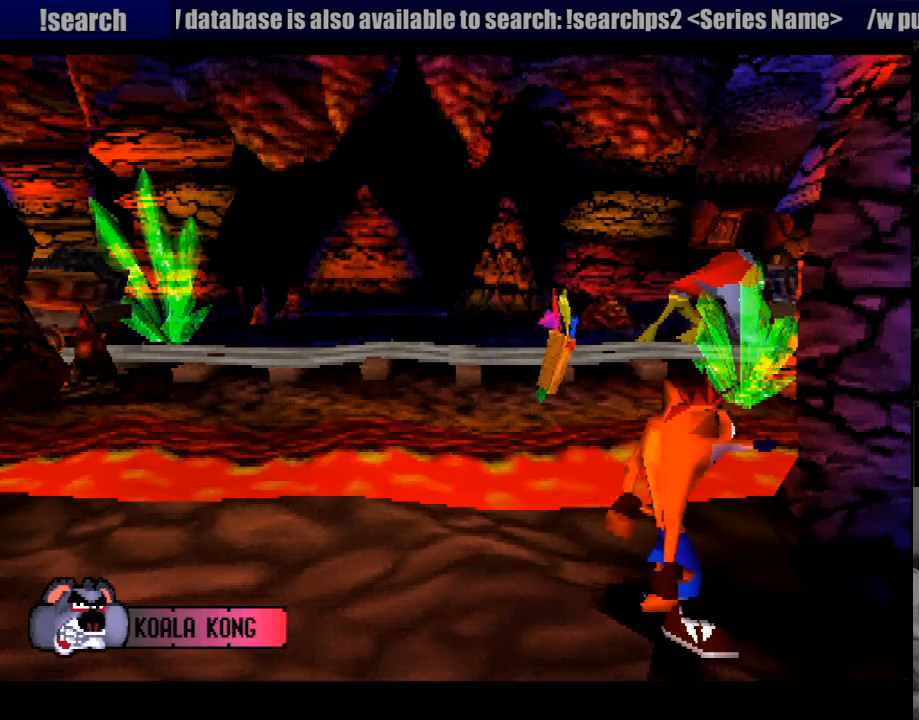
{"buttons": [], "events": [[183, "DPAD_LEFT", "down"], [400, "DPAD_LEFT", "up"]]}
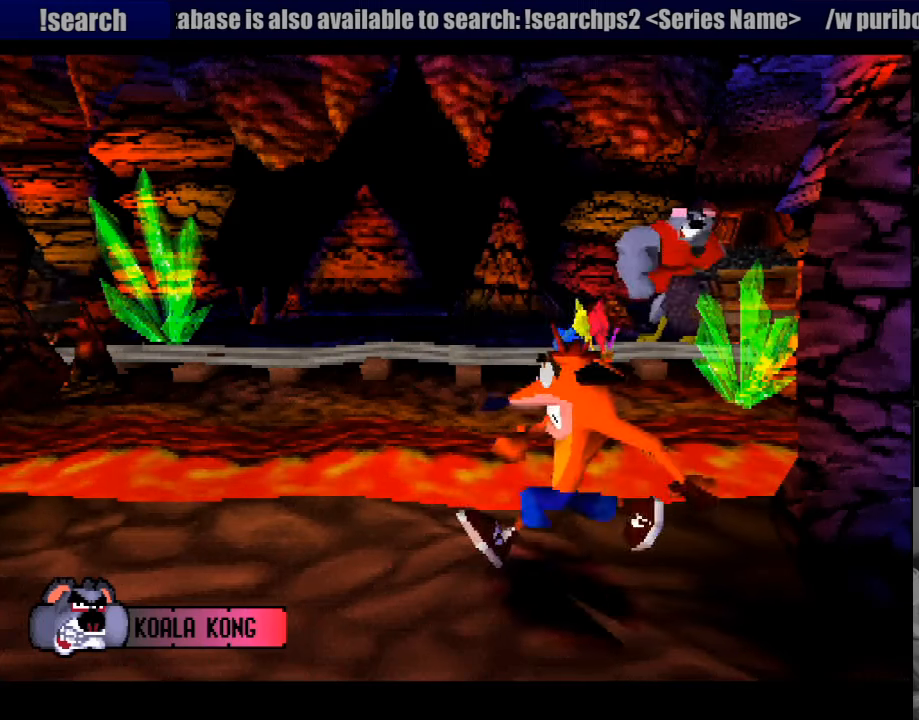
{"buttons": [], "events": []}
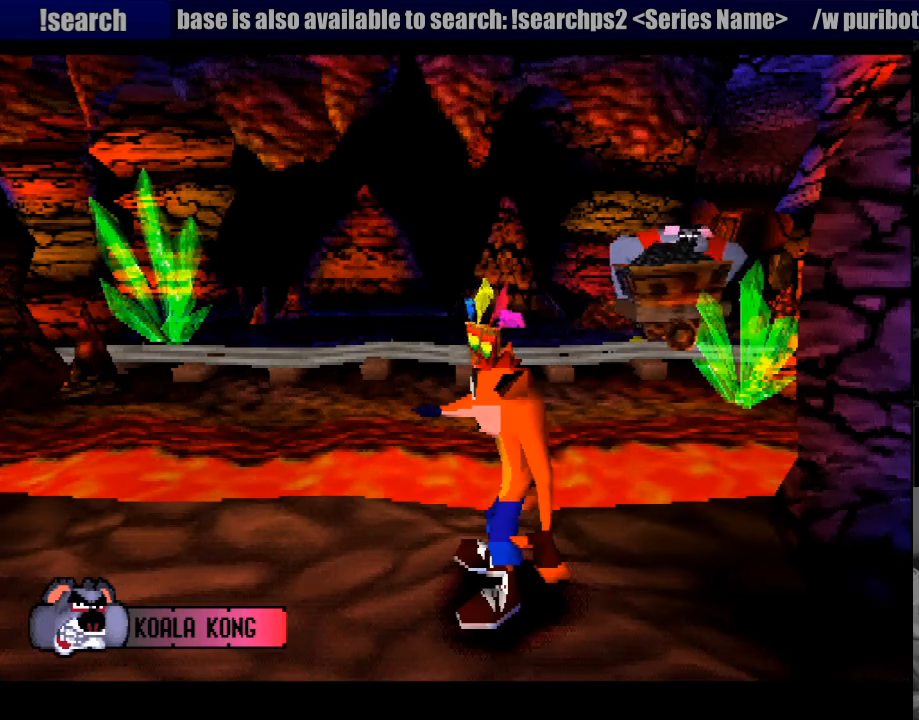
{"buttons": [], "events": []}
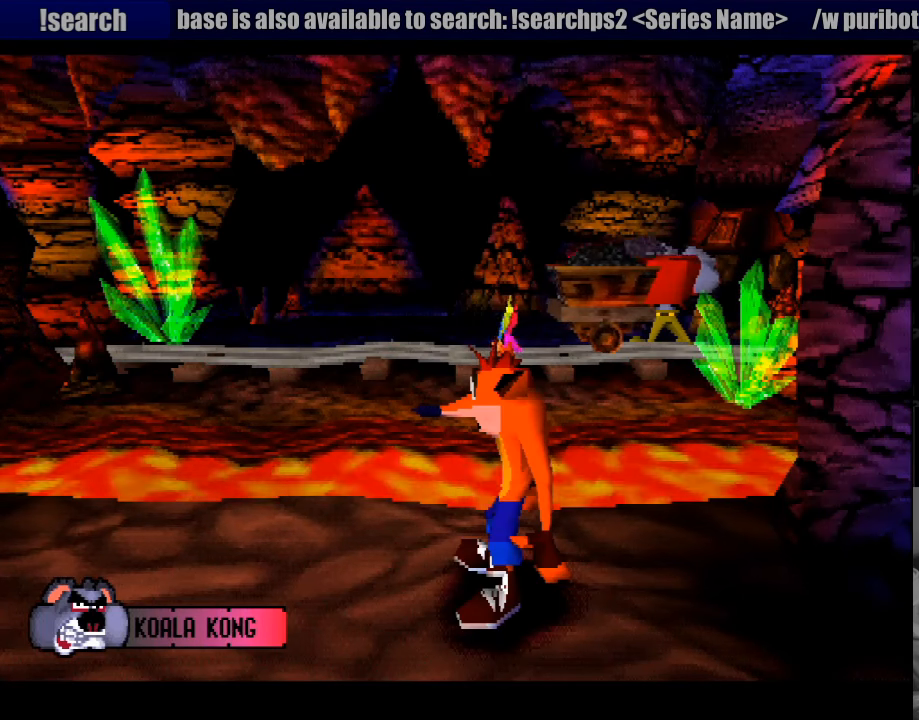
{"buttons": ["DPAD_LEFT"], "events": [[67, "DPAD_LEFT", "down"]]}
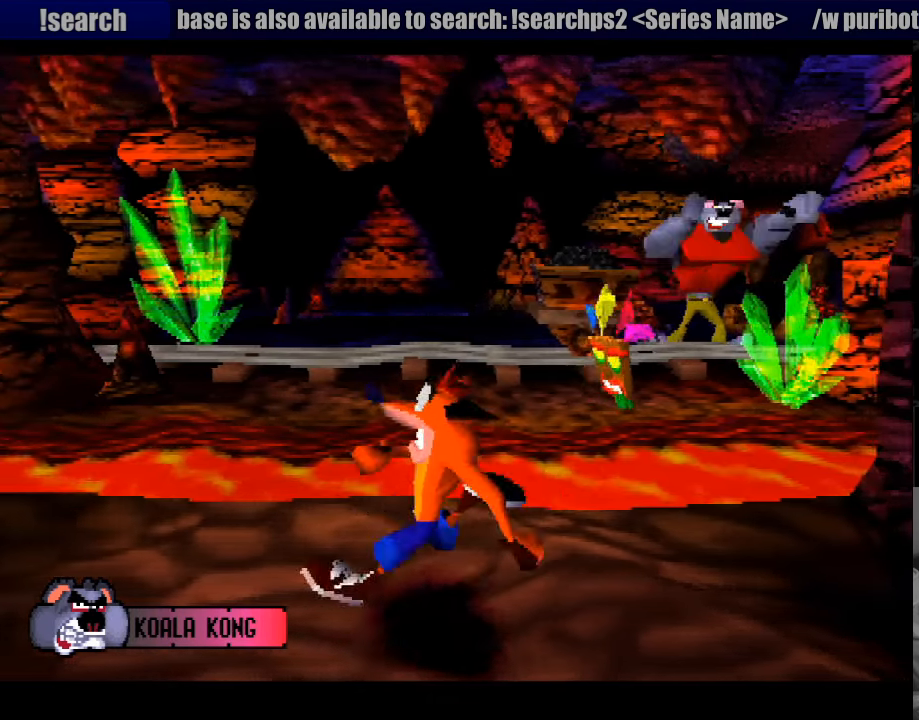
{"buttons": ["CROSS", "DPAD_LEFT"], "events": [[383, "CROSS", "down"]]}
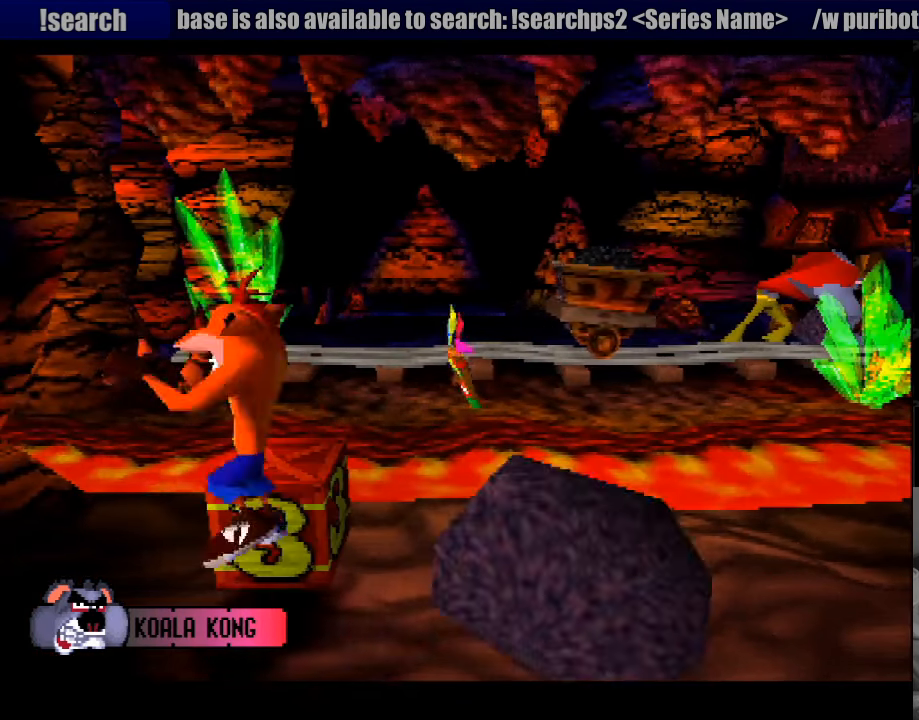
{"buttons": ["CROSS", "SQUARE", "DPAD_RIGHT"], "events": [[33, "DPAD_LEFT", "up"], [117, "SQUARE", "down"], [150, "DPAD_RIGHT", "down"]]}
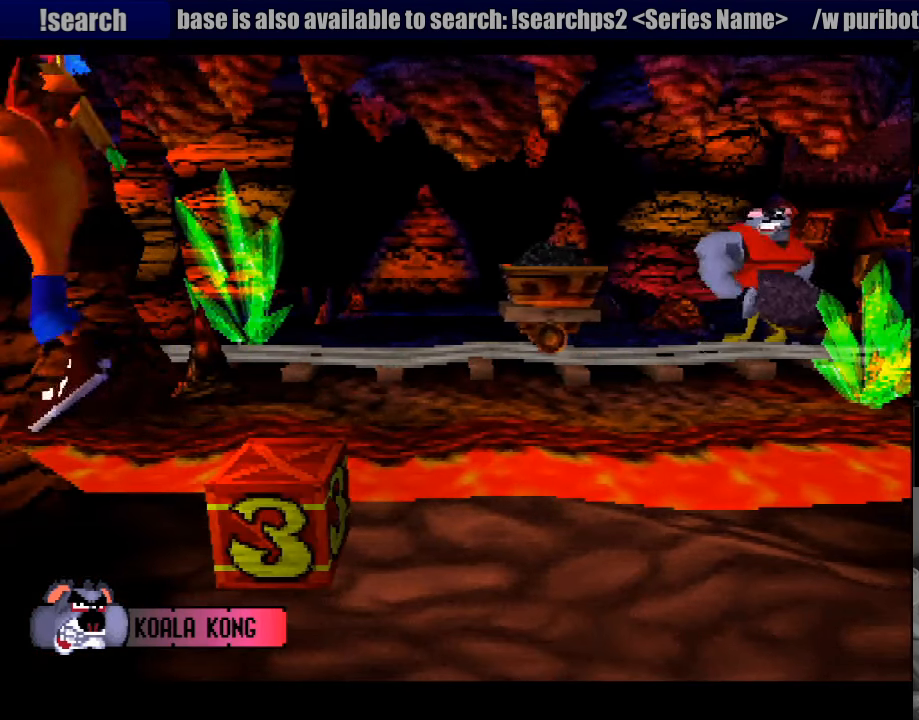
{"buttons": ["DPAD_RIGHT"], "events": [[17, "DPAD_DOWN", "down"], [117, "CROSS", "up"], [133, "SQUARE", "up"], [333, "DPAD_DOWN", "up"]]}
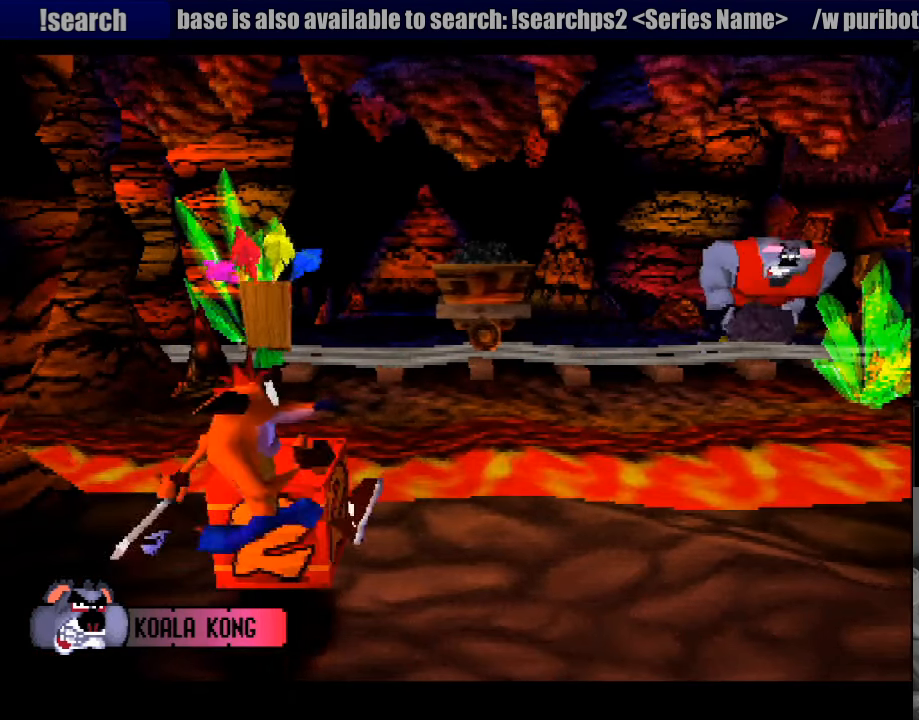
{"buttons": ["DPAD_RIGHT"], "events": [[83, "DPAD_RIGHT", "up"], [433, "DPAD_RIGHT", "down"]]}
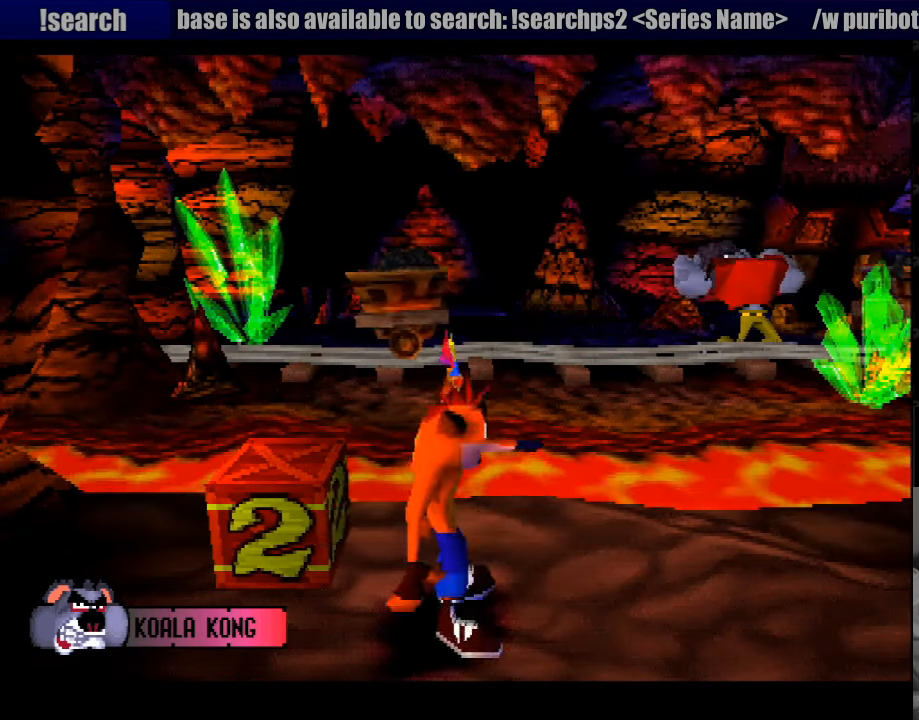
{"buttons": ["CROSS", "DPAD_RIGHT"], "events": [[233, "CROSS", "down"]]}